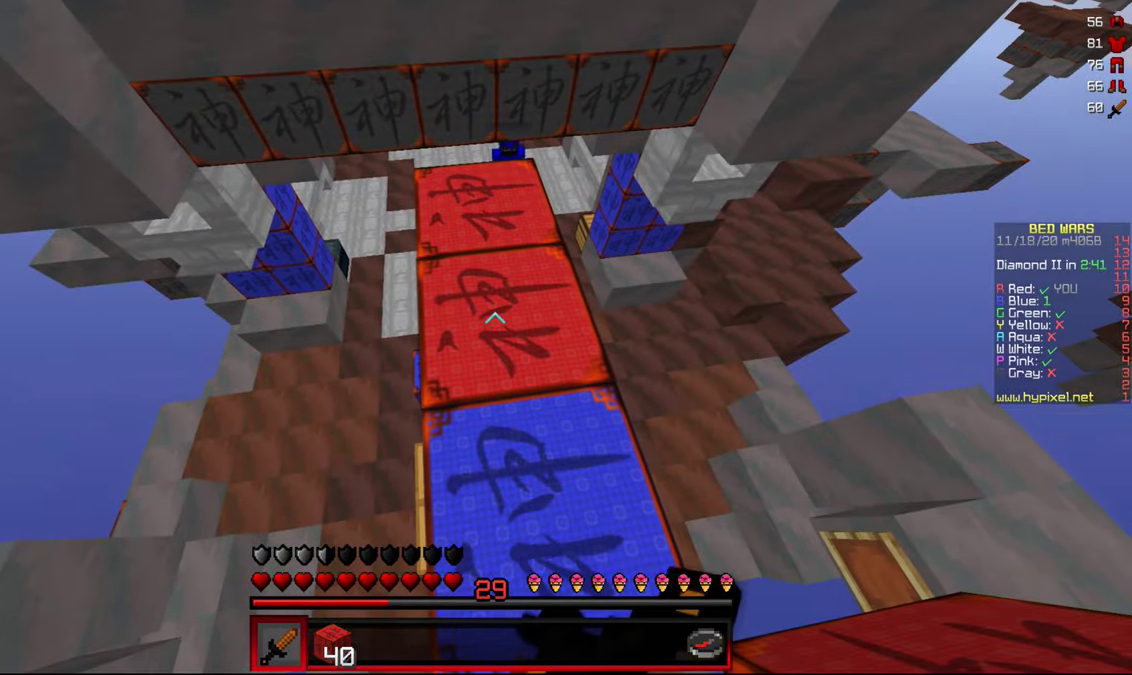
Gameplay with keyboard and mouse; each line is a JSON object with the keys and mouse buttons held at the frame after it. "events" lists presses ("down") and releases ("up") of "a", "d", "s", "w", "mouse_left" and "mouse_right" between this image and that frame as [ms after this image, input, new state], when the widget could be followed in between. "mouse_left", "mouse_right" = the "left", "right" buttons of the "mouse" list. No other keys are recorded. Fast repeated clicks can show as one long hold. Mouse movement is not recorded.
{"keys": ["d"], "mouse": ["right"], "events": [[17, "mouse_left", "down"], [450, "mouse_left", "up"]]}
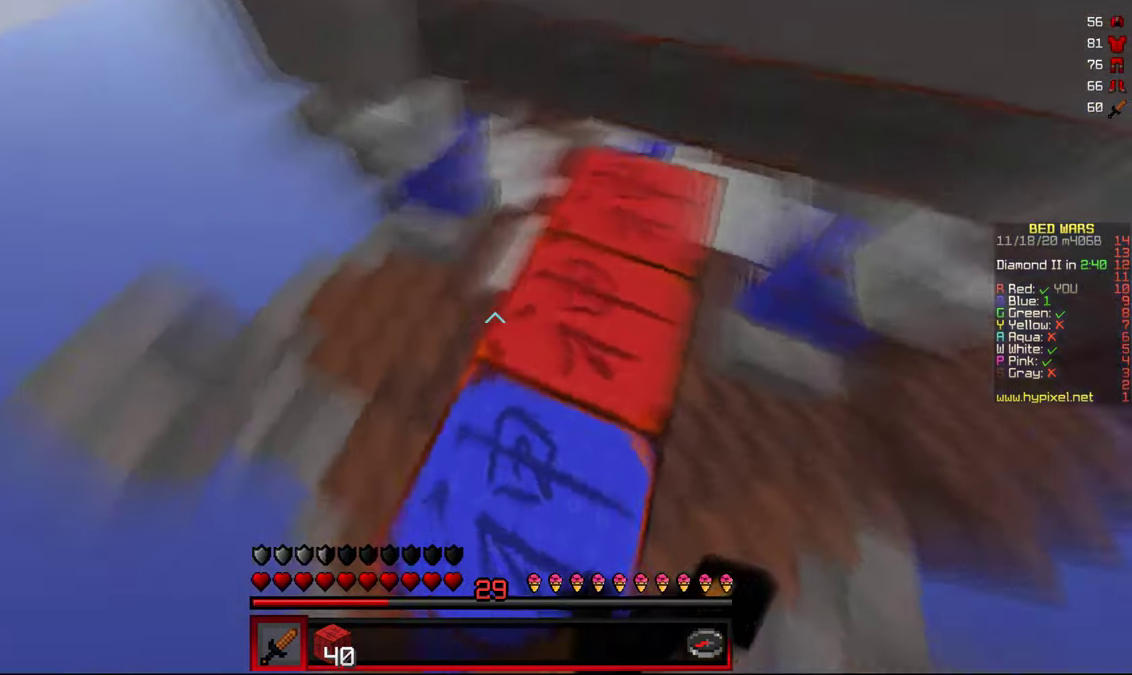
{"keys": ["d"], "mouse": [], "events": [[83, "mouse_right", "up"]]}
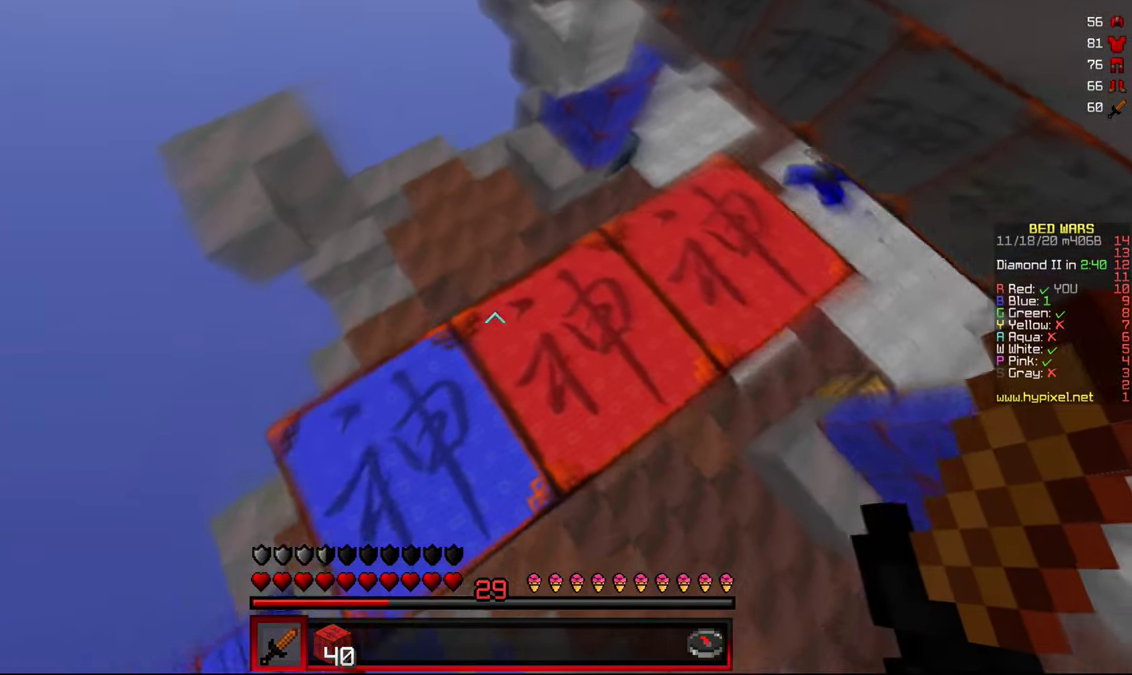
{"keys": ["s"], "mouse": ["left", "right"], "events": [[33, "d", "up"], [133, "a", "down"], [200, "mouse_right", "down"], [317, "a", "up"], [333, "mouse_left", "down"], [383, "s", "down"], [433, "mouse_left", "up"], [500, "mouse_left", "down"]]}
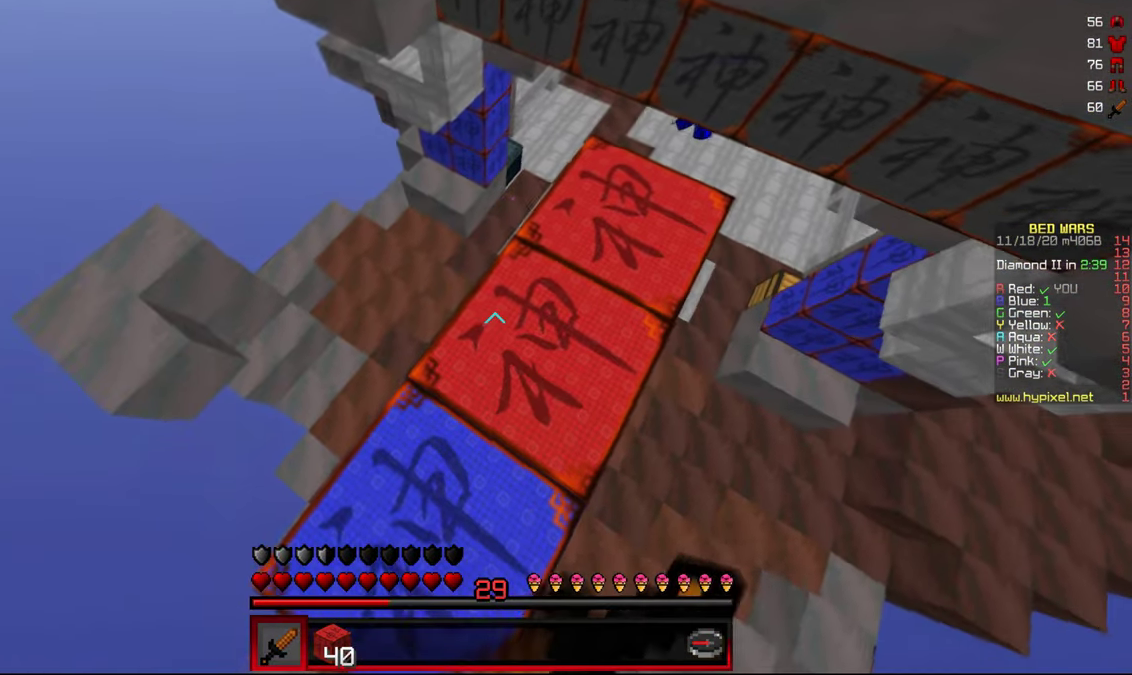
{"keys": ["w"], "mouse": [], "events": [[117, "s", "up"], [133, "mouse_left", "up"], [150, "mouse_right", "up"], [267, "w", "down"]]}
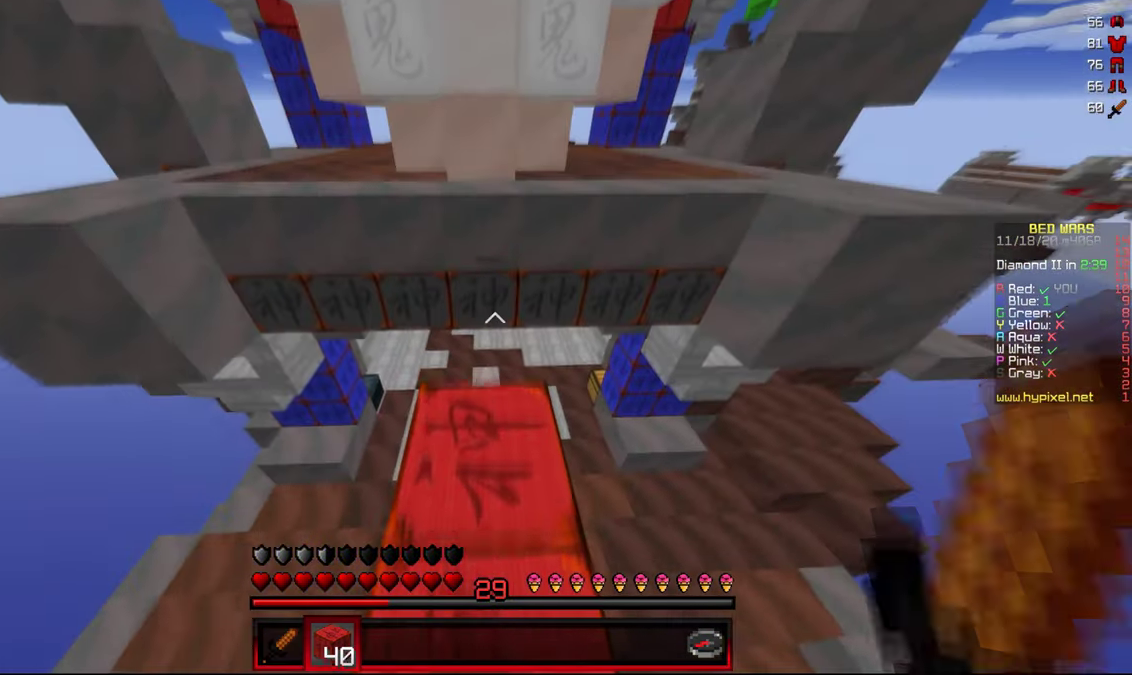
{"keys": ["s"], "mouse": [], "events": [[117, "w", "up"], [133, "mouse_right", "down"], [283, "s", "down"], [450, "mouse_right", "up"]]}
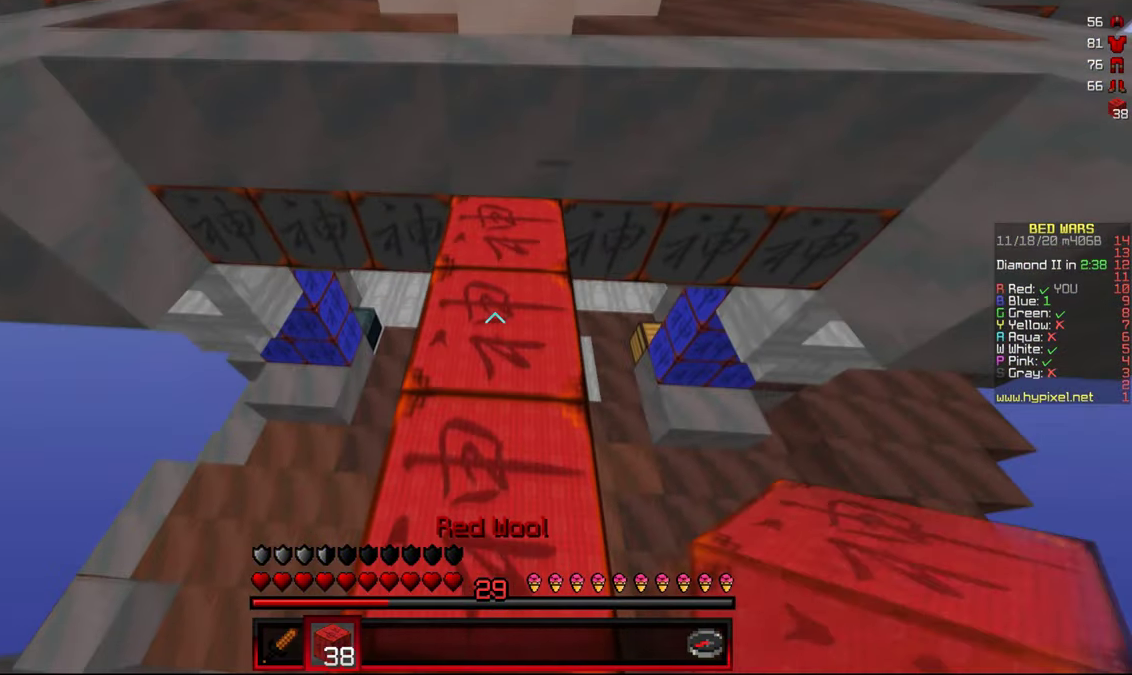
{"keys": ["w"], "mouse": [], "events": [[100, "s", "up"], [167, "w", "down"]]}
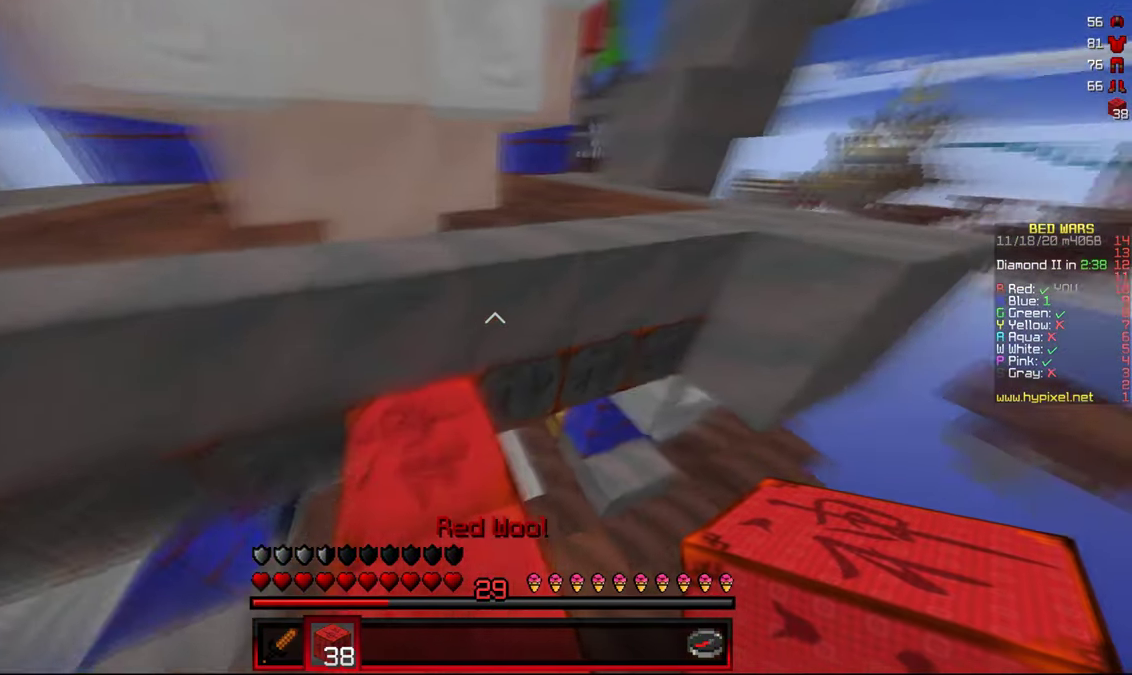
{"keys": ["d", "w"], "mouse": [], "events": [[233, "d", "down"]]}
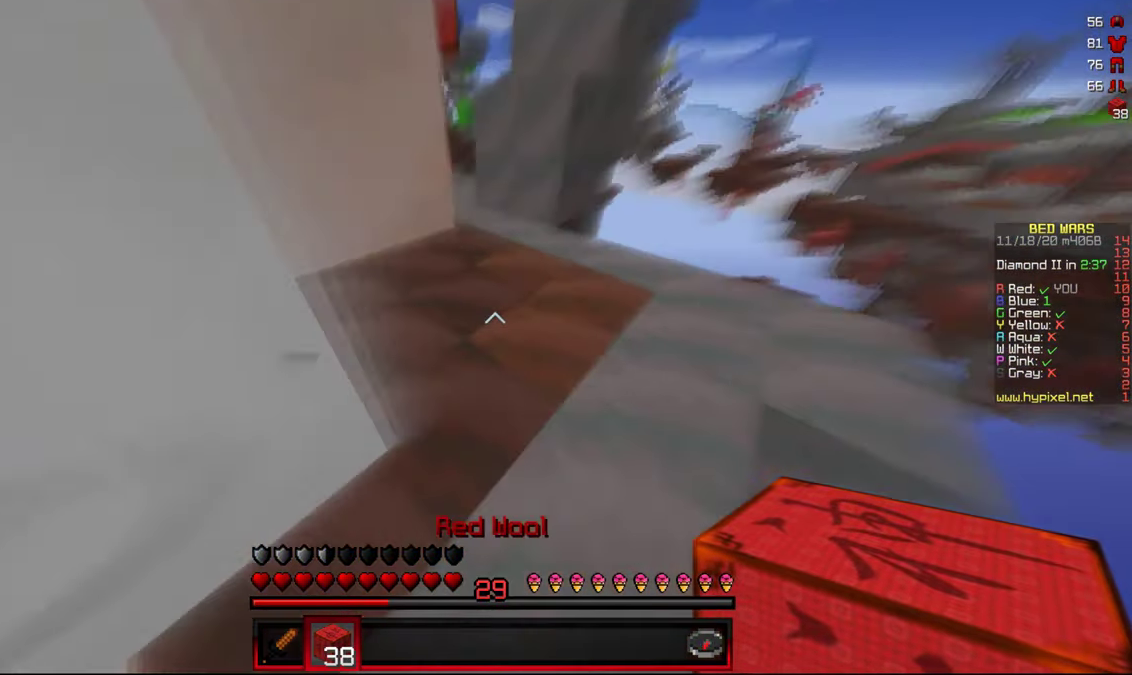
{"keys": ["d"], "mouse": [], "events": [[50, "w", "up"]]}
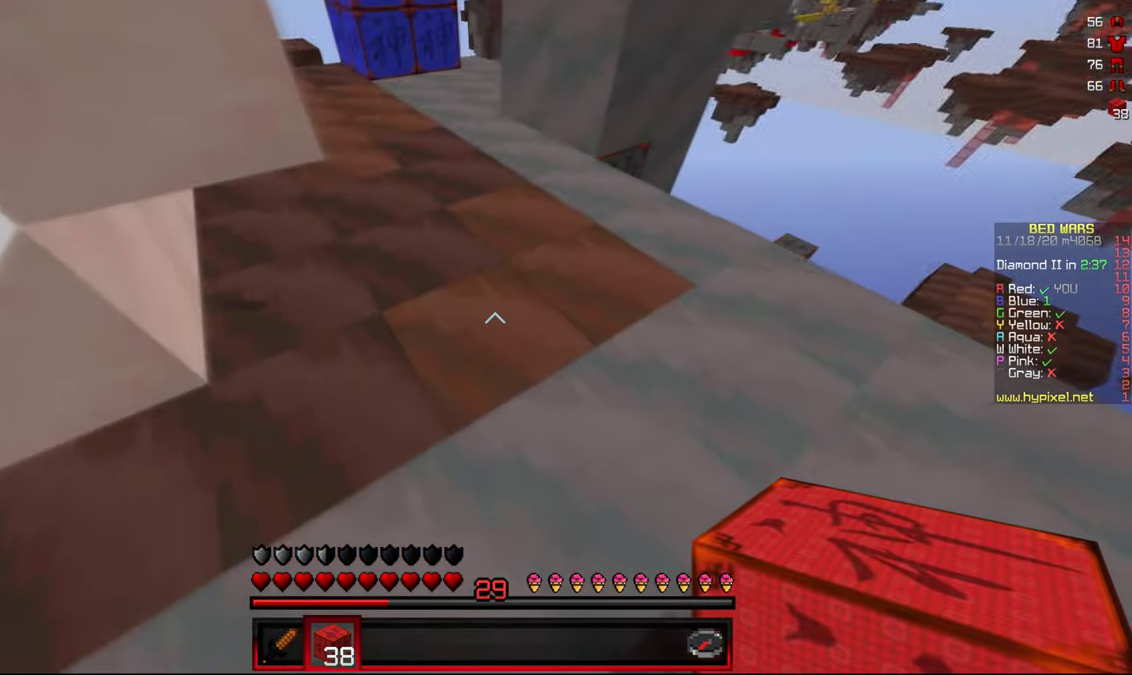
{"keys": ["d", "w"], "mouse": [], "events": [[133, "w", "down"]]}
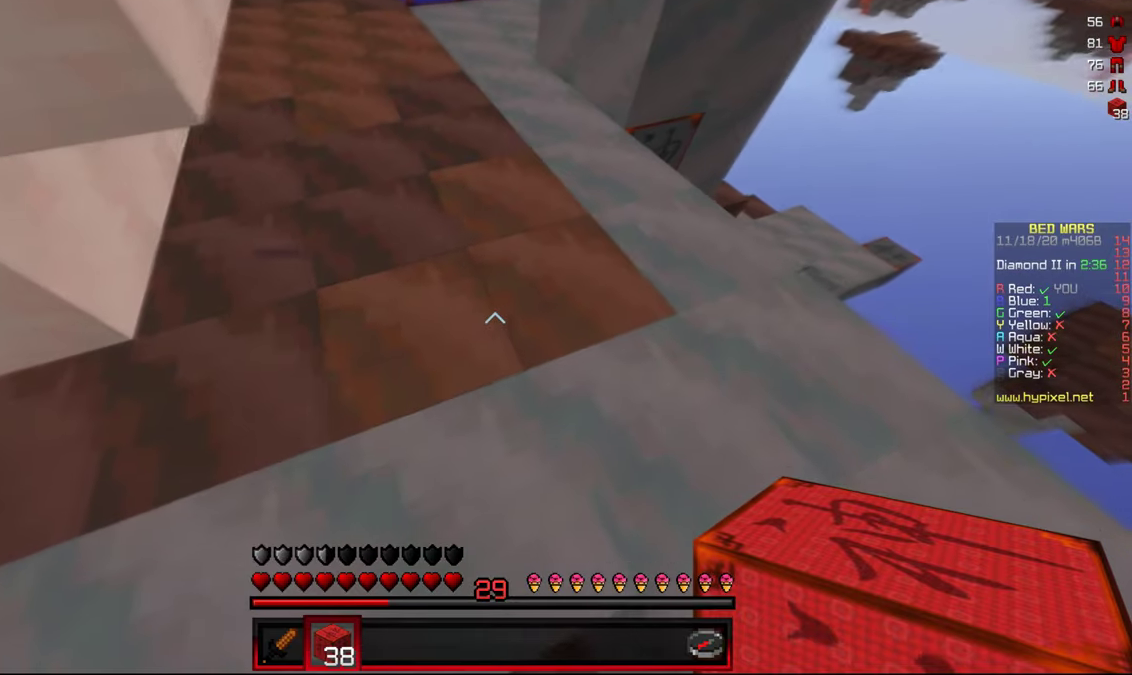
{"keys": ["d", "w"], "mouse": [], "events": []}
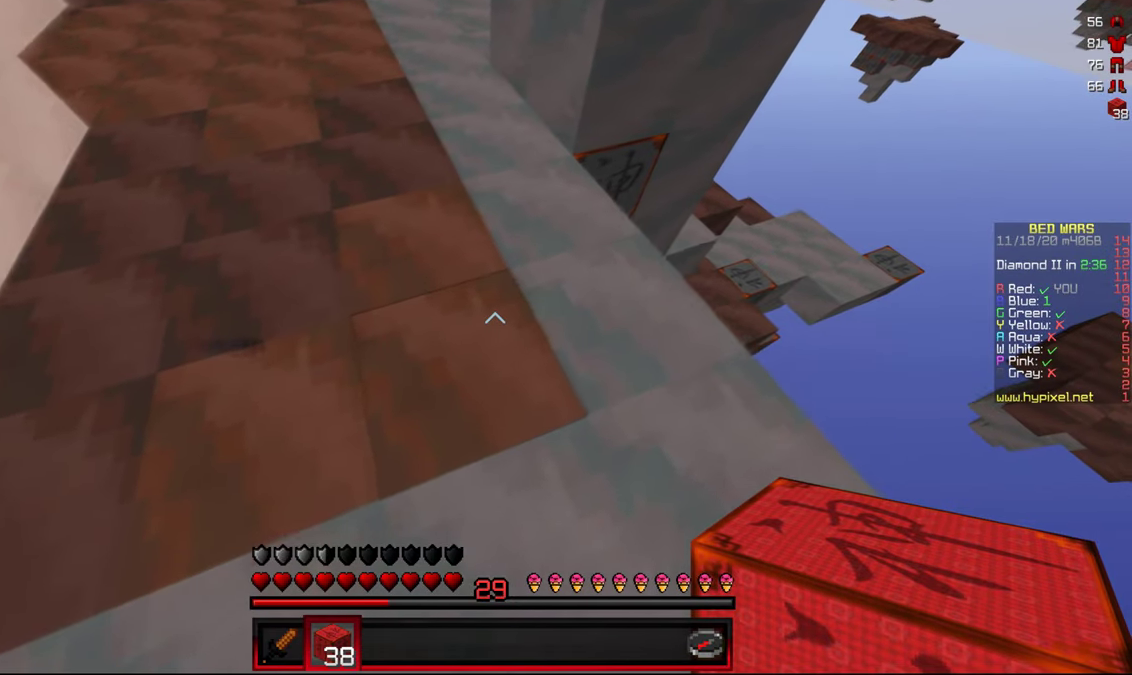
{"keys": ["d"], "mouse": [], "events": [[450, "w", "up"]]}
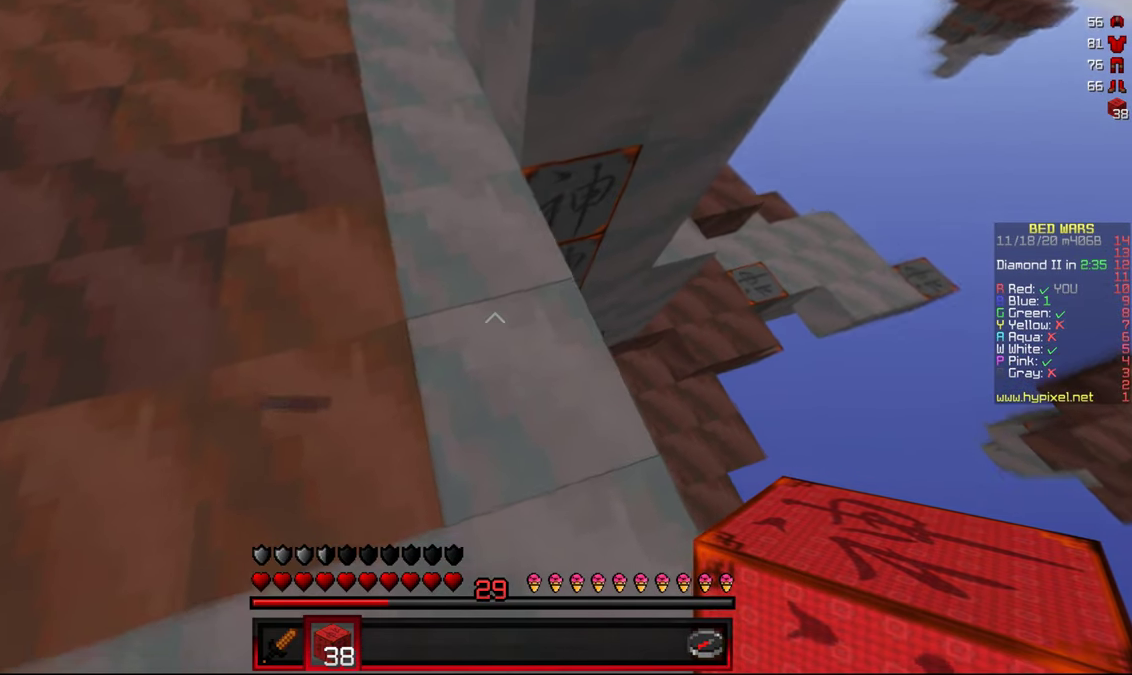
{"keys": ["d"], "mouse": [], "events": []}
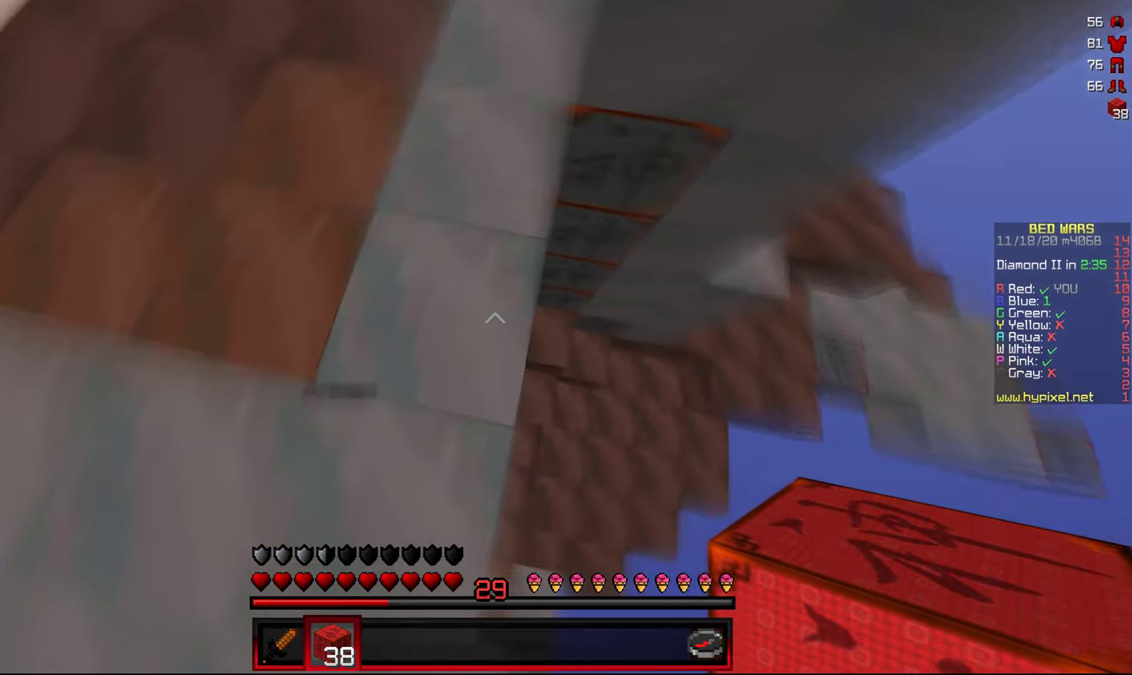
{"keys": ["a"], "mouse": [], "events": [[34, "d", "up"], [384, "a", "down"]]}
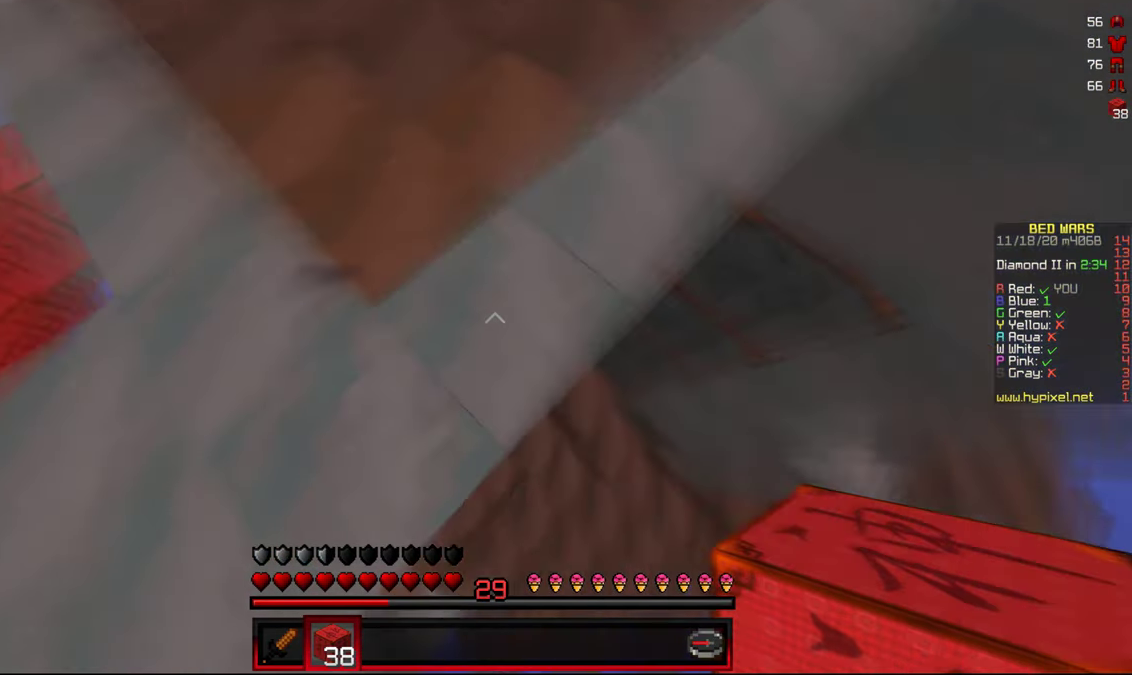
{"keys": ["d", "w"], "mouse": [], "events": [[67, "a", "up"], [67, "w", "down"], [300, "d", "down"]]}
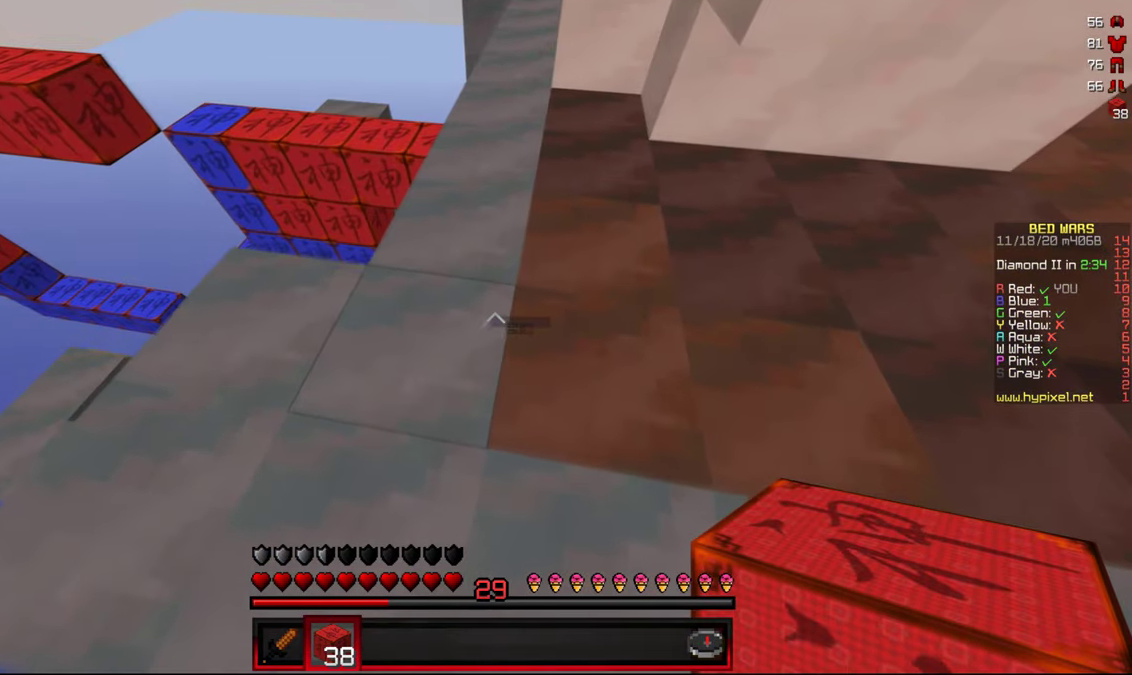
{"keys": [], "mouse": [], "events": [[50, "w", "up"], [400, "d", "up"]]}
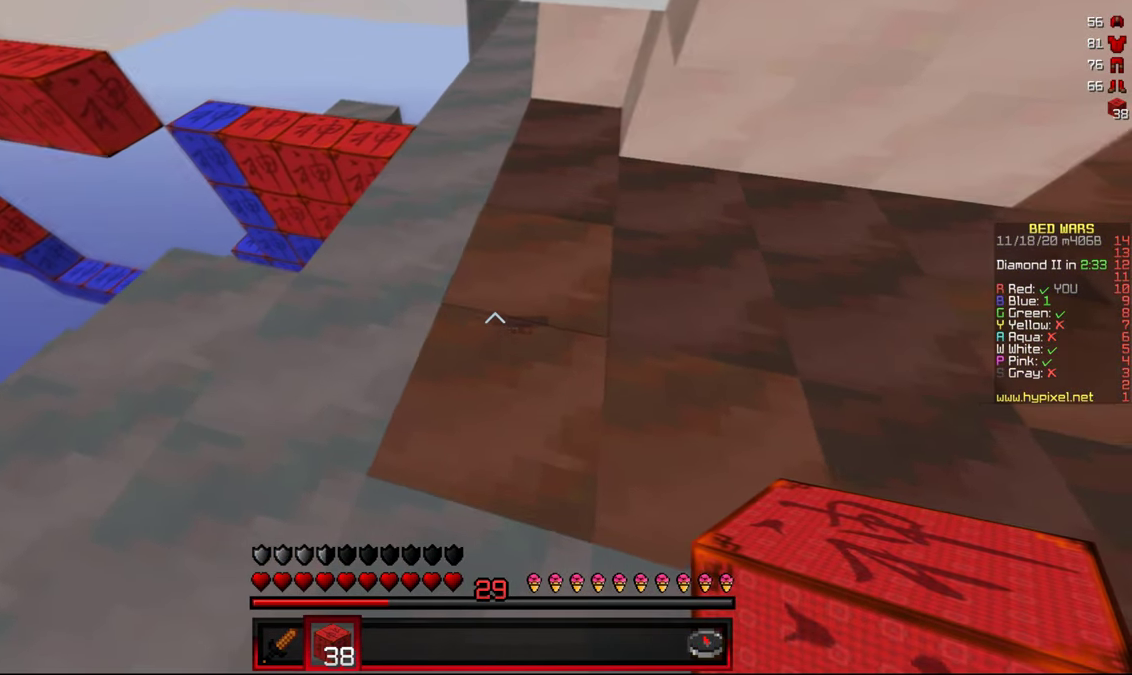
{"keys": [], "mouse": [], "events": []}
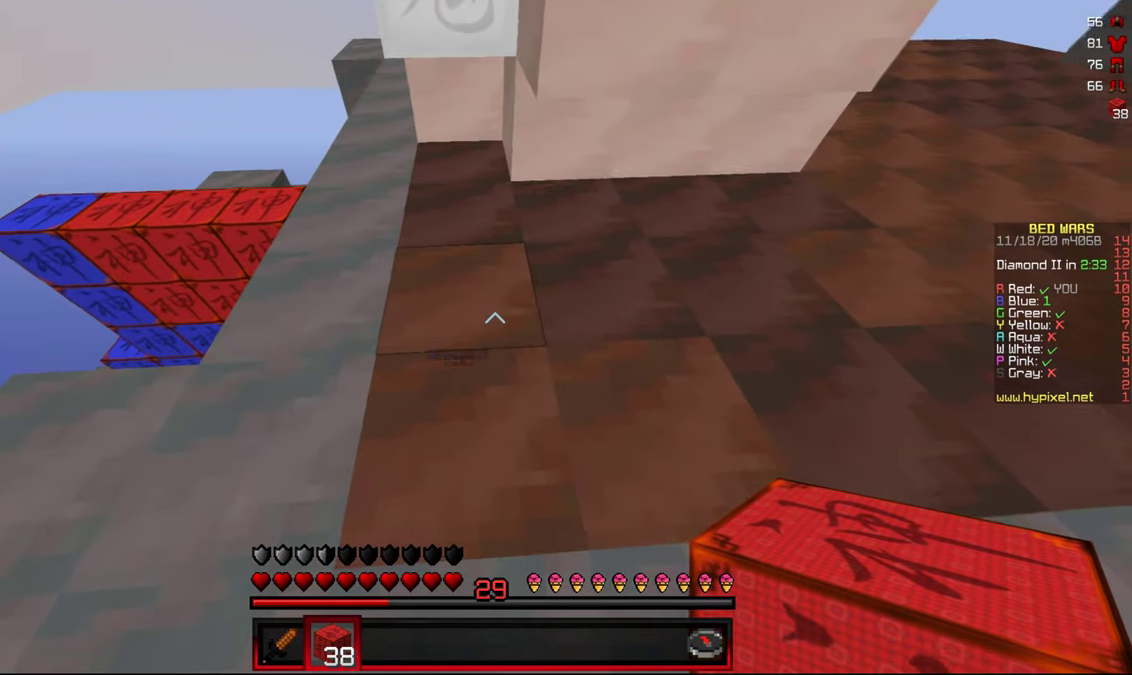
{"keys": [], "mouse": [], "events": []}
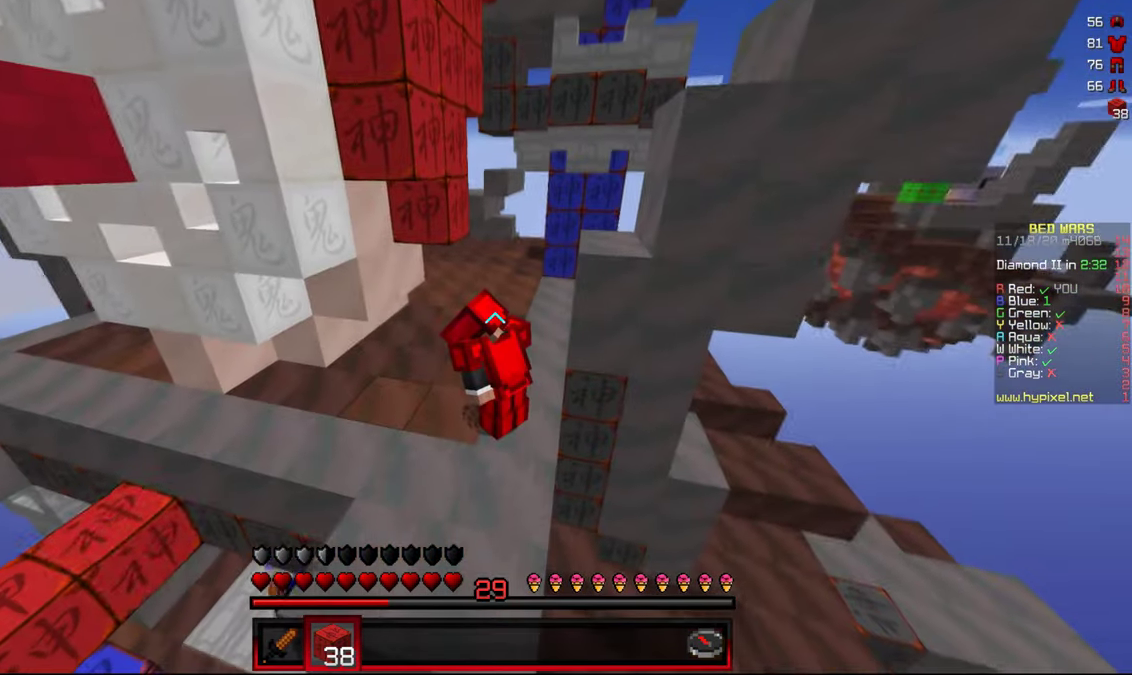
{"keys": [], "mouse": [], "events": []}
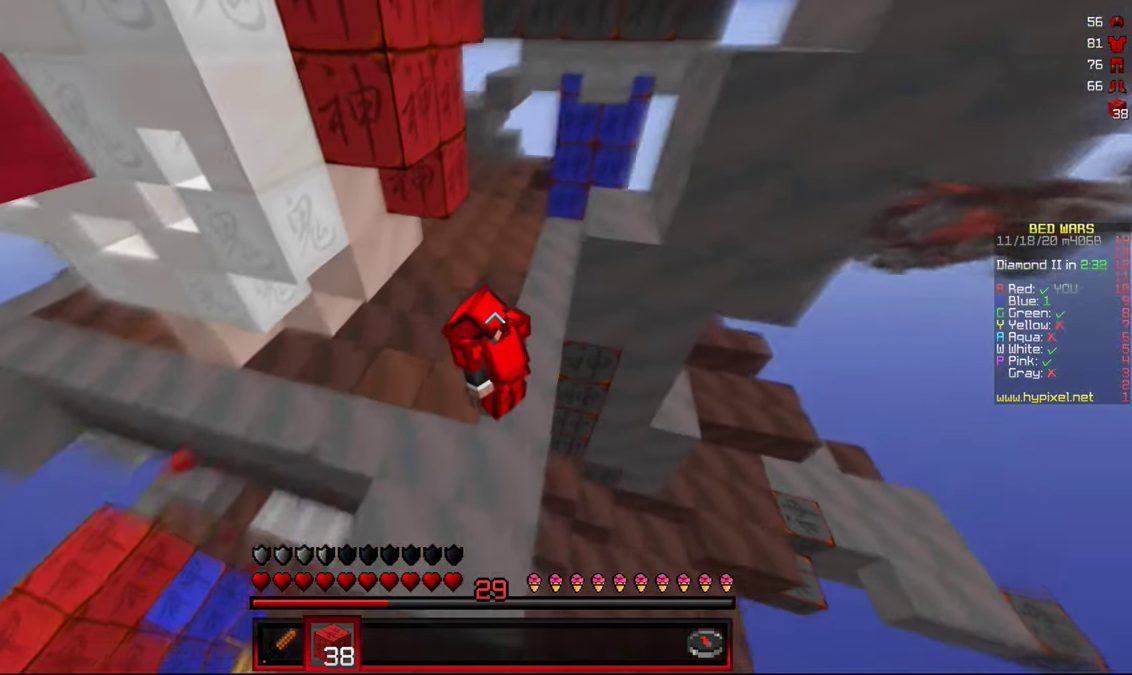
{"keys": [], "mouse": [], "events": []}
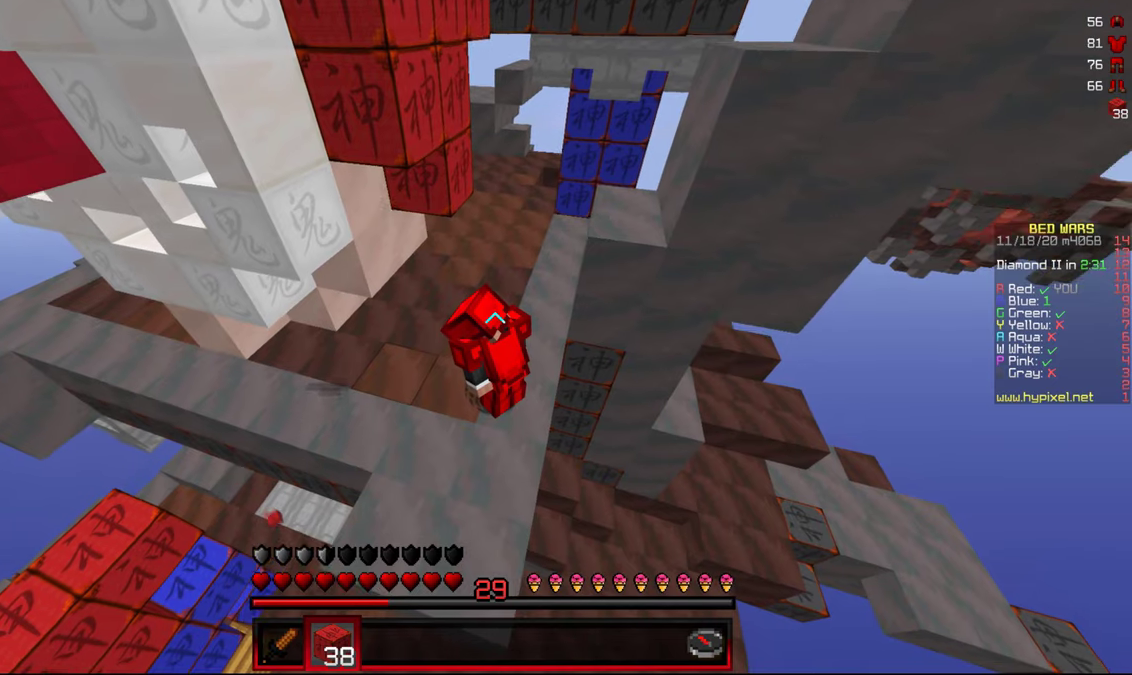
{"keys": [], "mouse": [], "events": []}
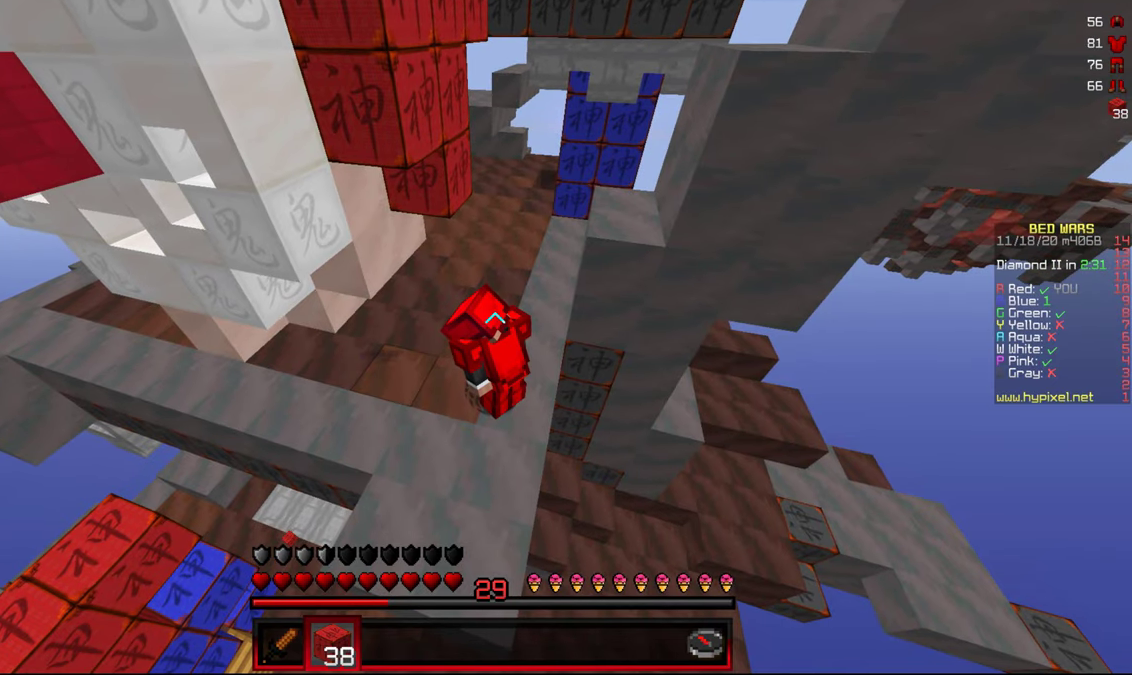
{"keys": [], "mouse": [], "events": []}
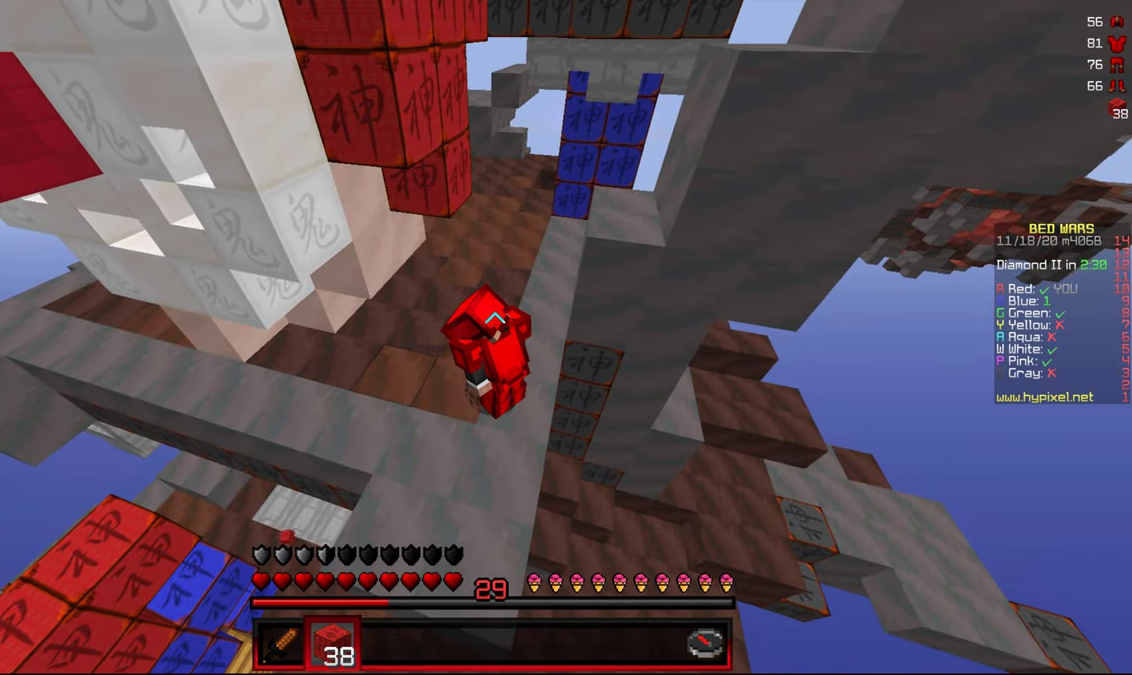
{"keys": [], "mouse": [], "events": []}
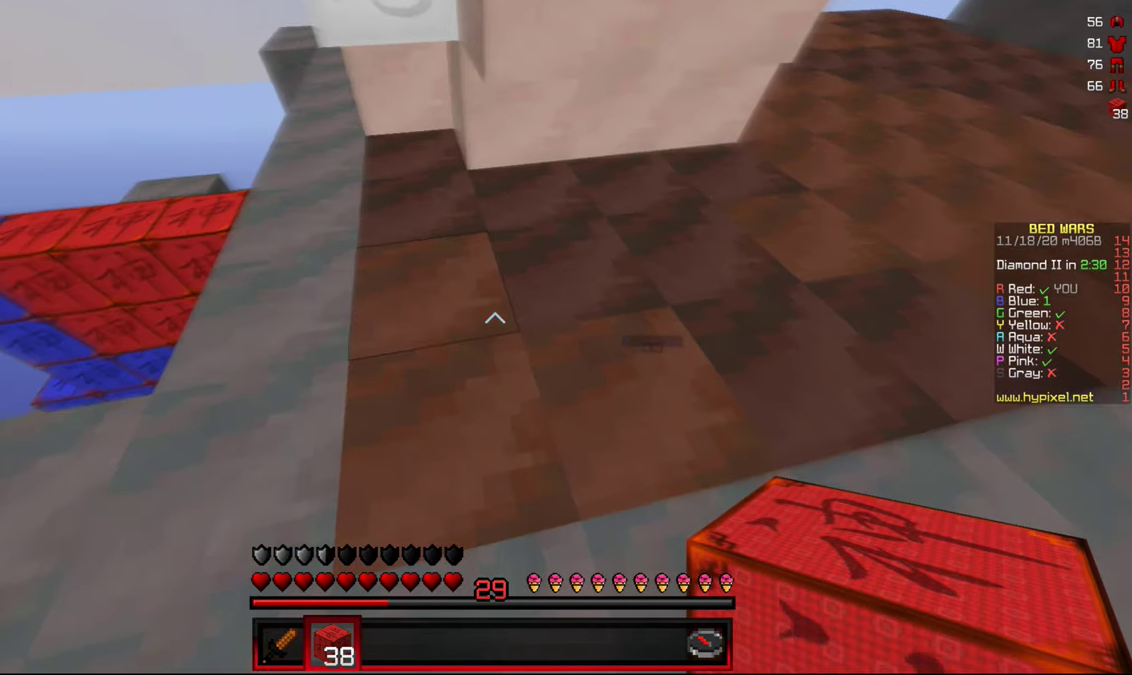
{"keys": ["w"], "mouse": [], "events": [[116, "w", "down"]]}
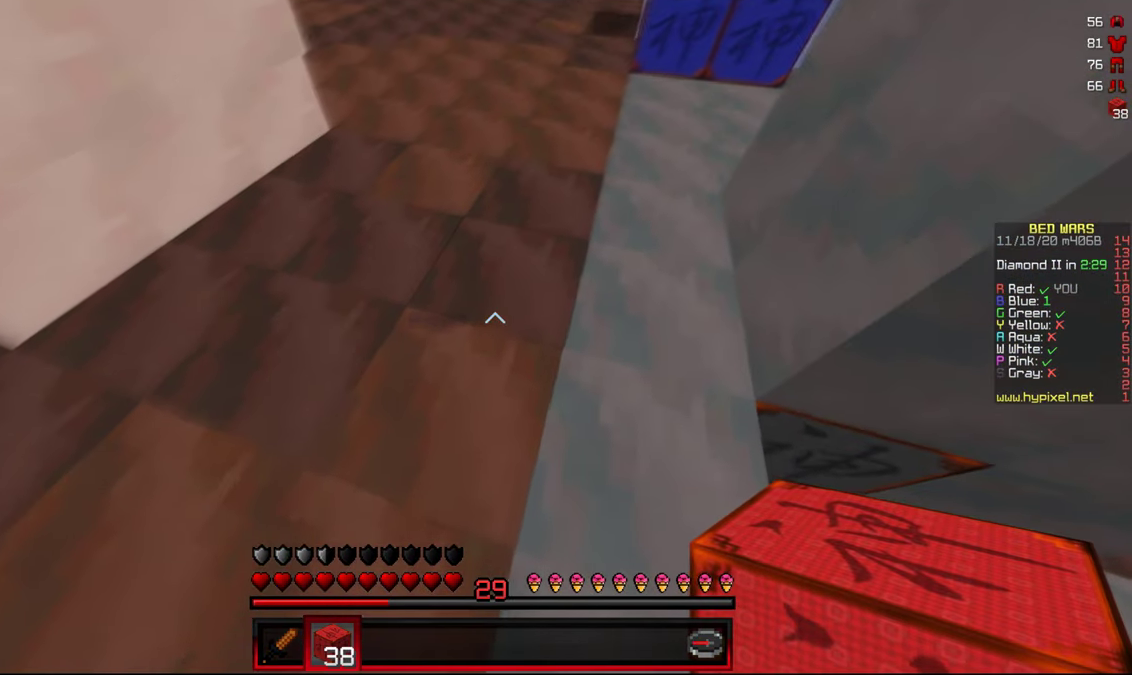
{"keys": ["w"], "mouse": [], "events": []}
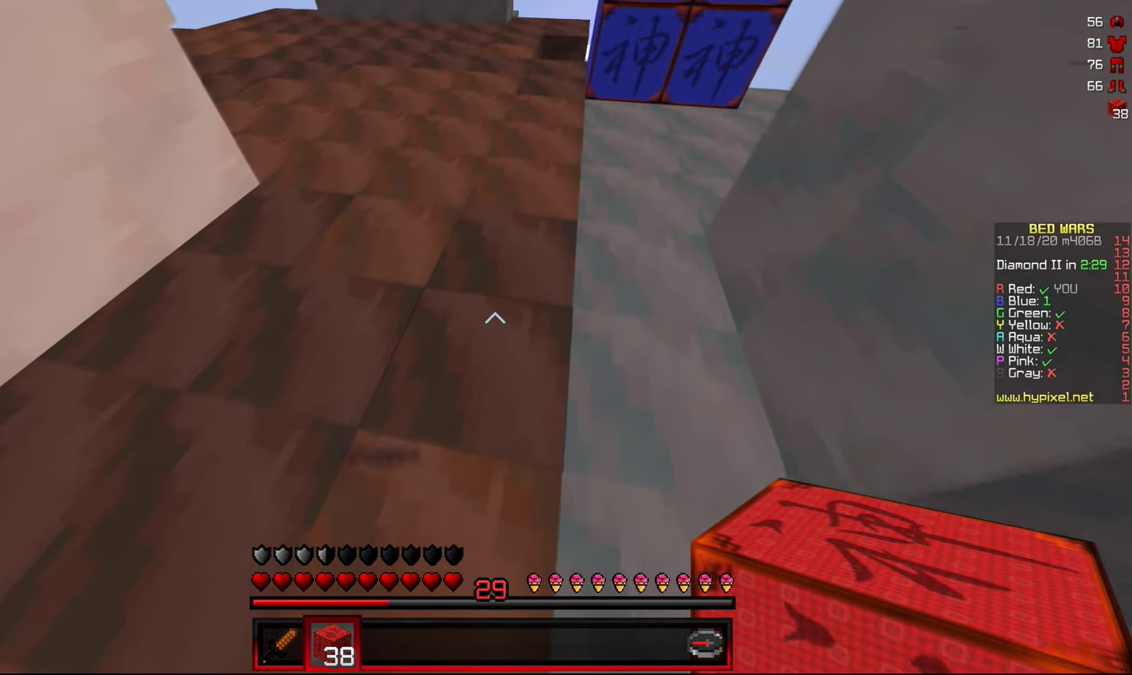
{"keys": ["w"], "mouse": [], "events": []}
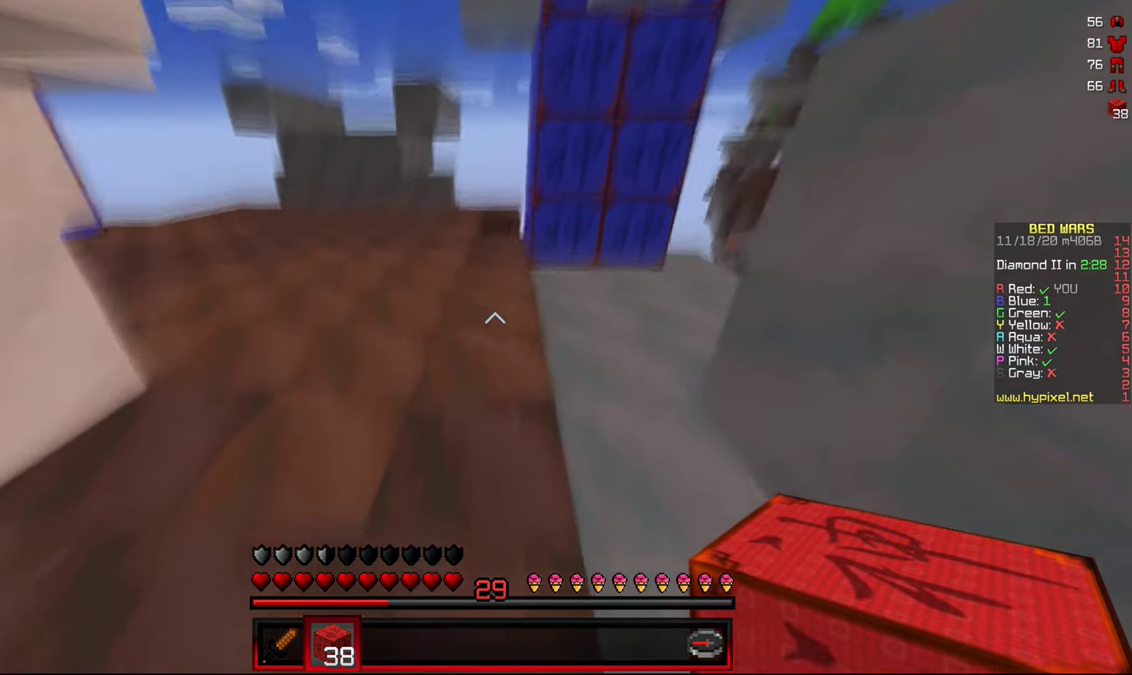
{"keys": ["d", "w"], "mouse": [], "events": [[116, "mouse_left", "down"], [233, "mouse_left", "up"], [266, "mouse_left", "down"], [366, "d", "down"], [366, "mouse_left", "up"]]}
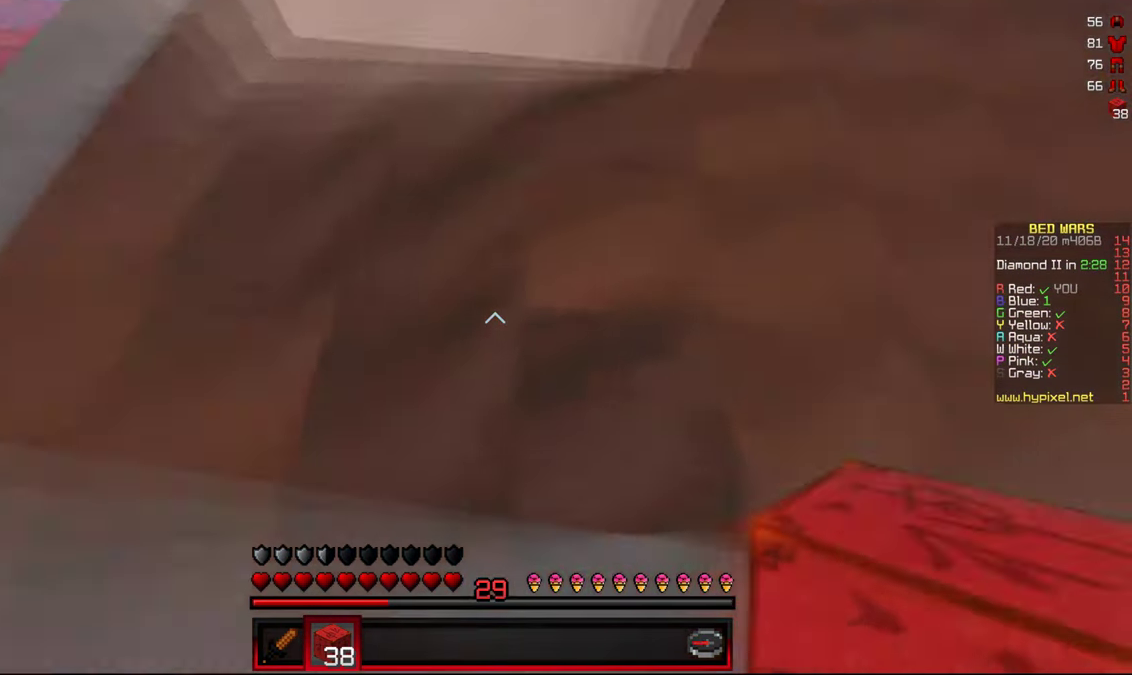
{"keys": ["d", "s"], "mouse": [], "events": [[50, "w", "up"], [233, "s", "down"]]}
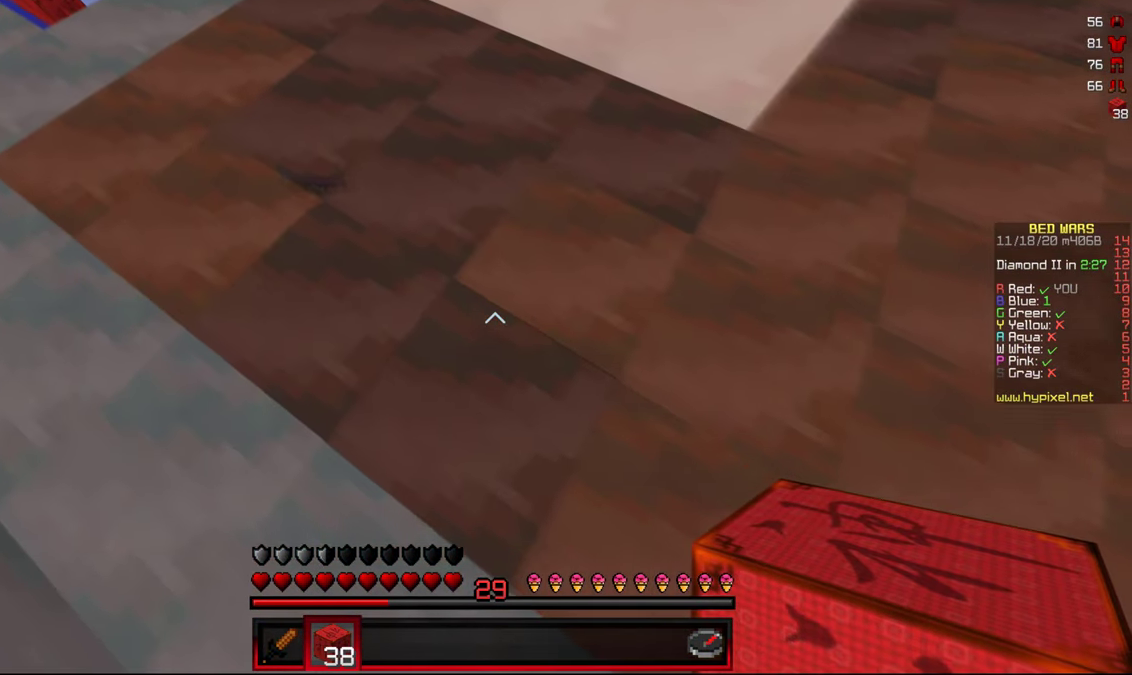
{"keys": ["d"], "mouse": [], "events": [[350, "s", "up"]]}
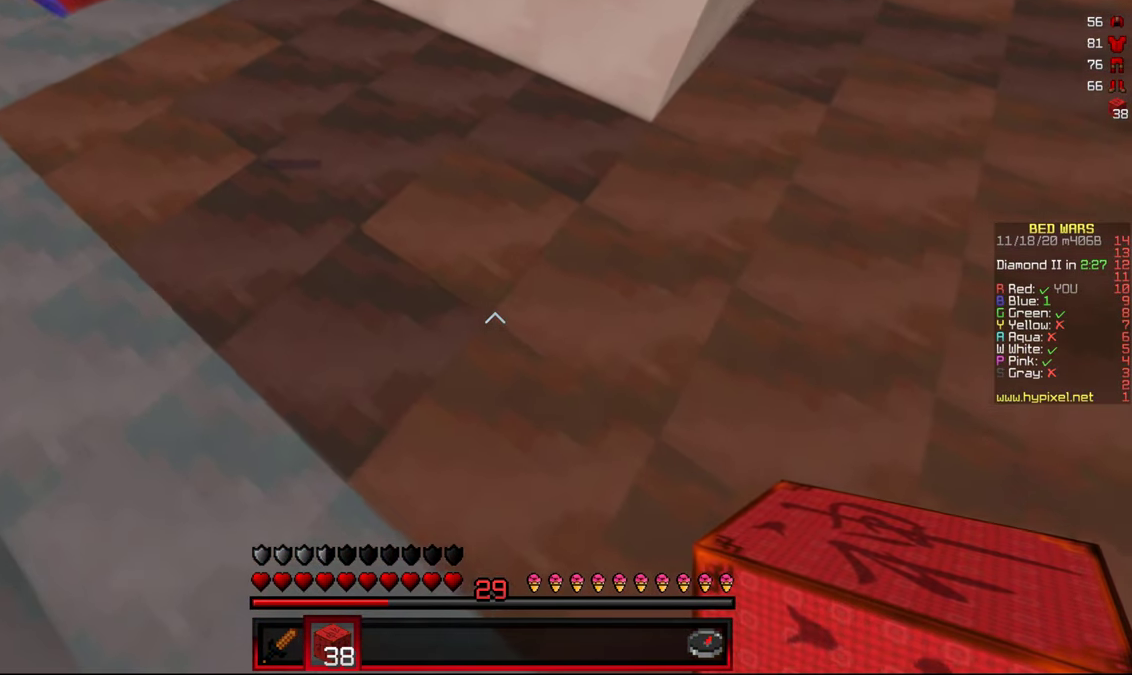
{"keys": ["d", "s"], "mouse": [], "events": [[83, "s", "down"]]}
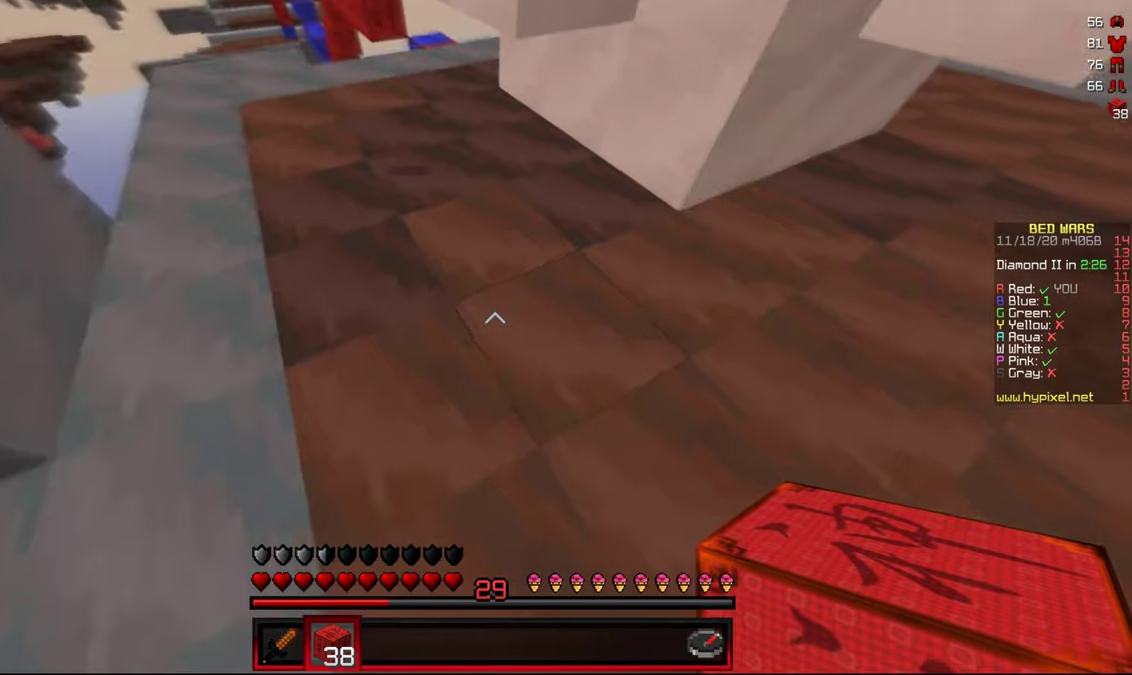
{"keys": ["d", "s"], "mouse": [], "events": []}